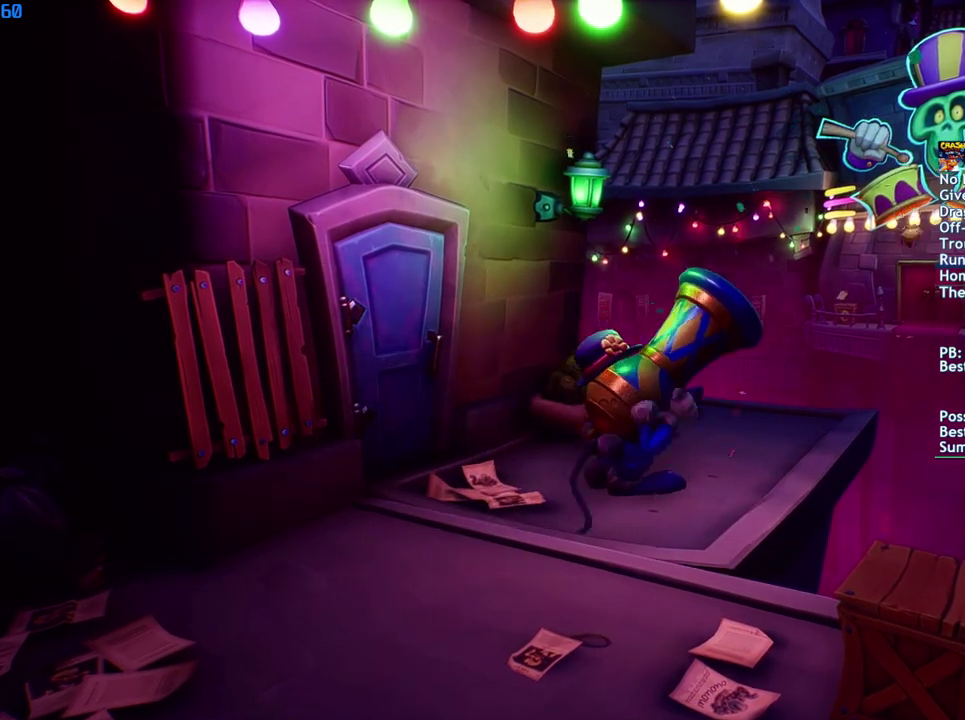
Gameplay with a controller (PlayStation layout); each line is a JSON object with the inputs held at the frame after it. "events" lists button and stick changes between this image and that frame as [ms after this image, input, new state], when the widget could be followed in between.
{"buttons": [], "left_stick": "right", "right_stick": "center", "events": [[133, "left_stick", "right"]]}
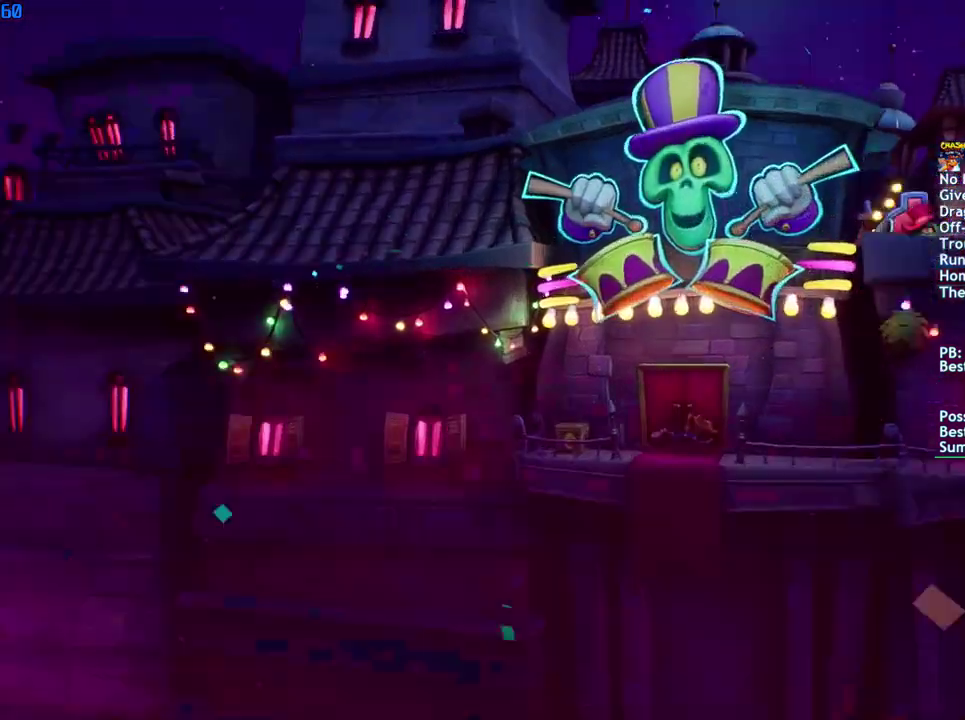
{"buttons": [], "left_stick": "right", "right_stick": "center", "events": [[100, "CIRCLE", "down"], [183, "CIRCLE", "up"], [267, "SQUARE", "down"], [333, "SQUARE", "up"]]}
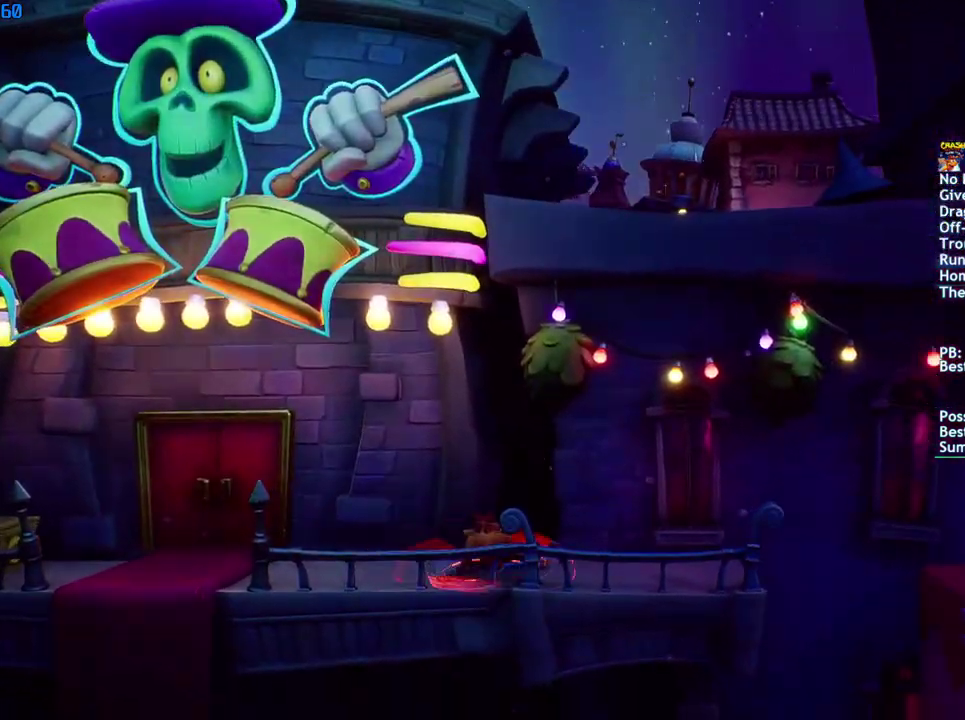
{"buttons": [], "left_stick": "right", "right_stick": "center", "events": [[83, "CIRCLE", "down"], [150, "CIRCLE", "up"], [250, "SQUARE", "down"], [300, "CROSS", "down"], [350, "SQUARE", "up"], [417, "CROSS", "up"]]}
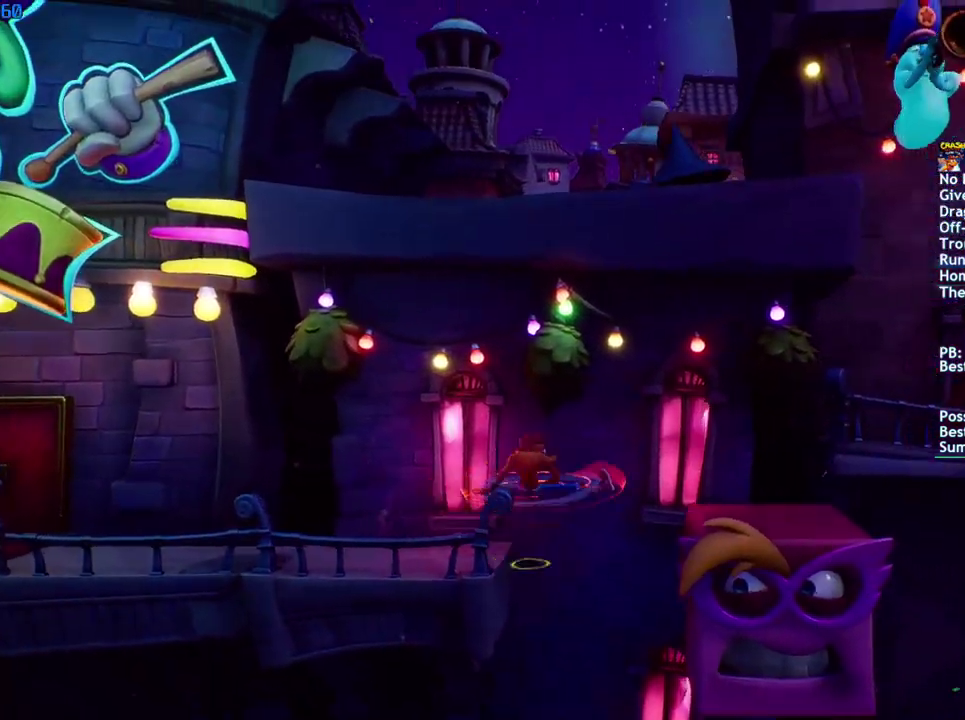
{"buttons": [], "left_stick": "right", "right_stick": "center", "events": [[183, "CROSS", "down"], [300, "CROSS", "up"]]}
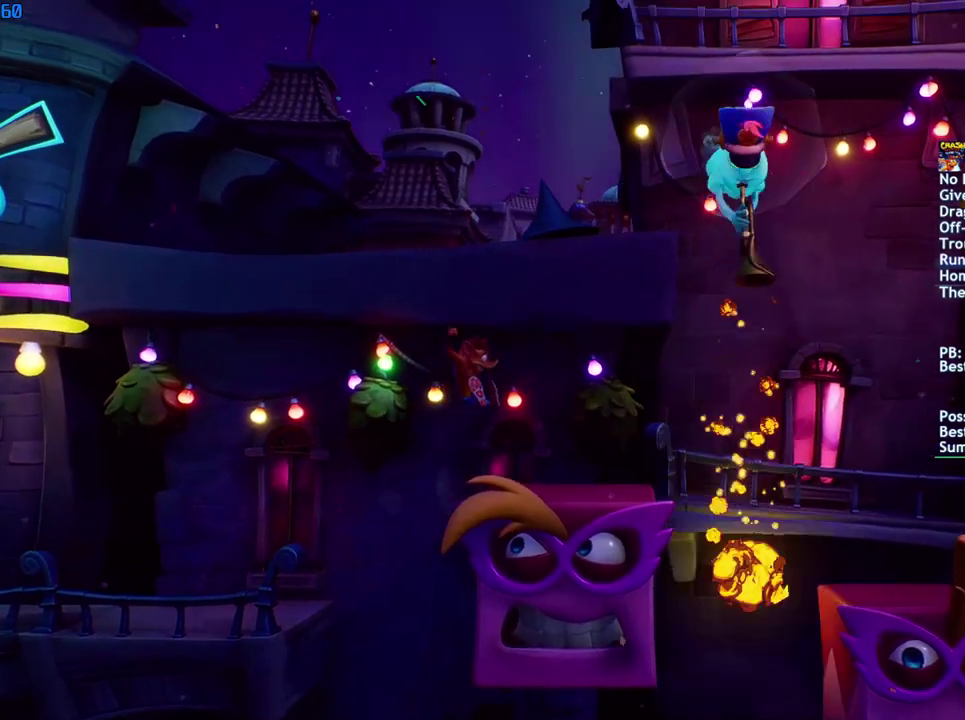
{"buttons": [], "left_stick": "right", "right_stick": "center", "events": []}
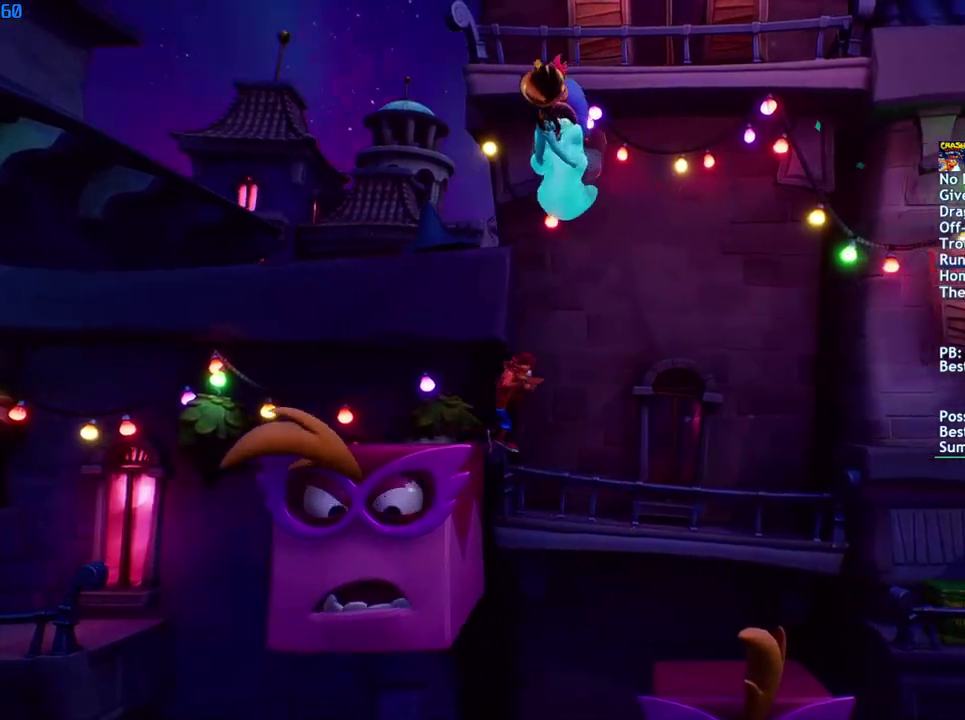
{"buttons": [], "left_stick": "right", "right_stick": "center", "events": [[67, "CIRCLE", "down"], [150, "CIRCLE", "up"], [250, "SQUARE", "down"], [317, "CROSS", "down"], [350, "SQUARE", "up"], [417, "CROSS", "up"]]}
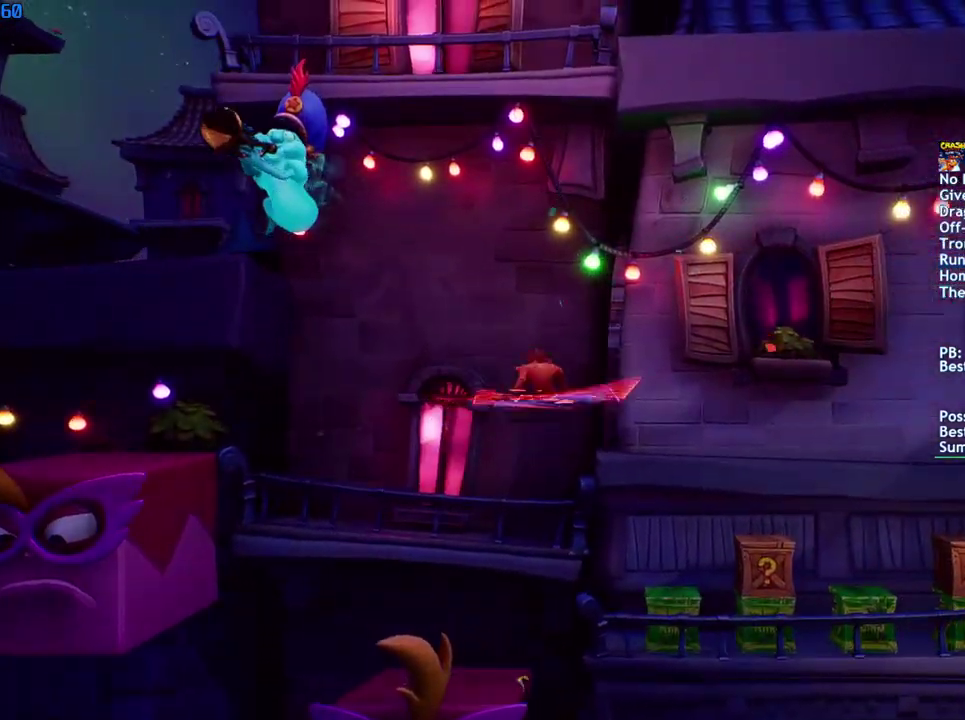
{"buttons": [], "left_stick": "right", "right_stick": "center", "events": [[267, "CROSS", "down"], [450, "CROSS", "up"]]}
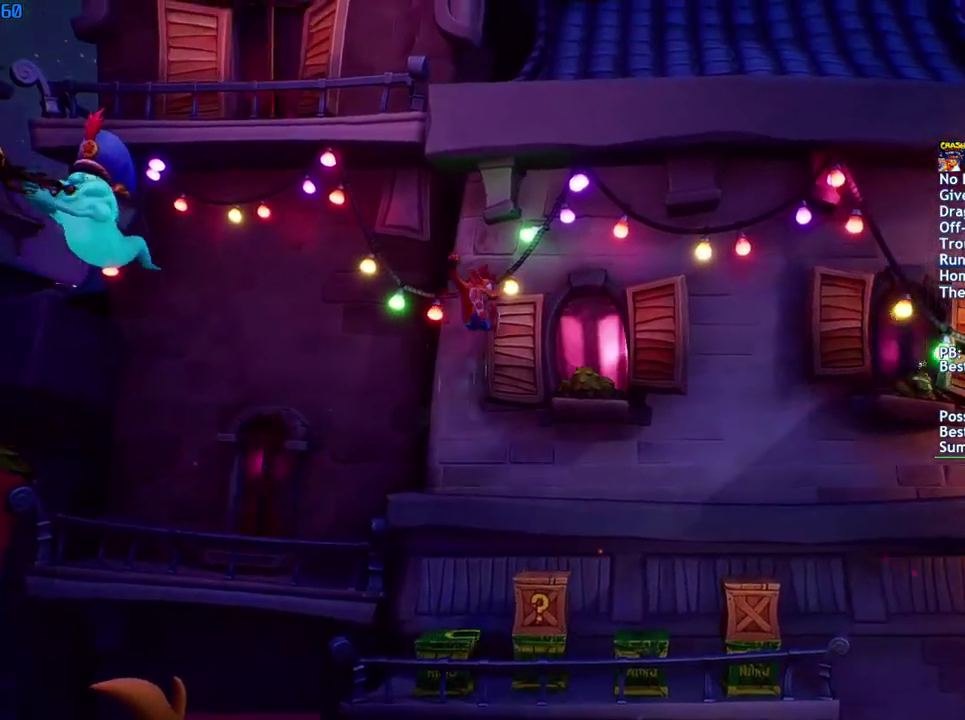
{"buttons": [], "left_stick": "right", "right_stick": "center", "events": []}
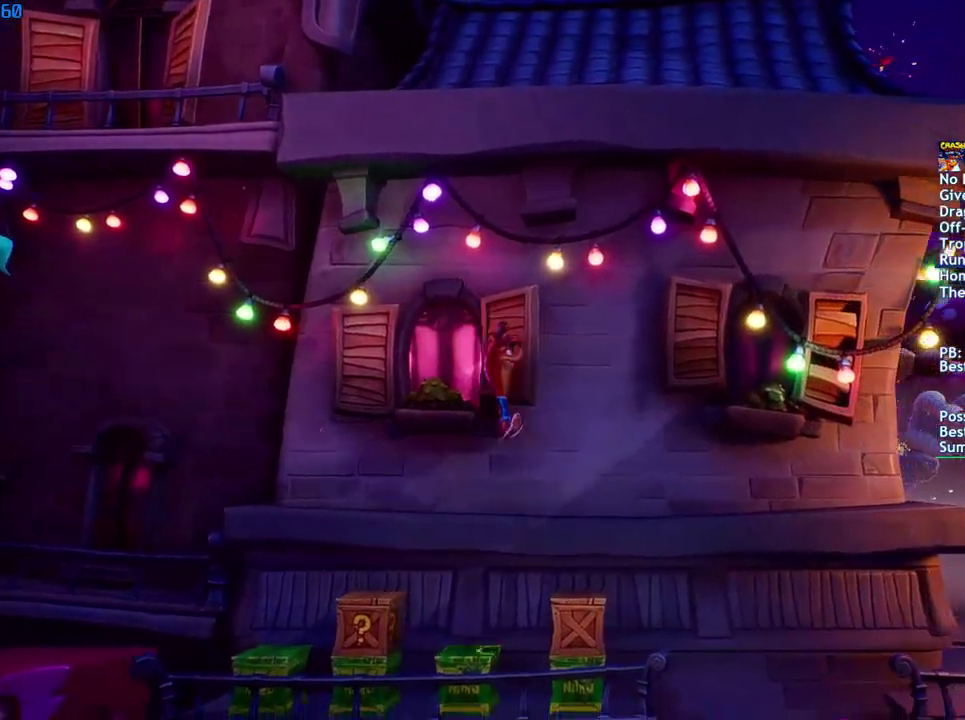
{"buttons": [], "left_stick": "right", "right_stick": "center", "events": []}
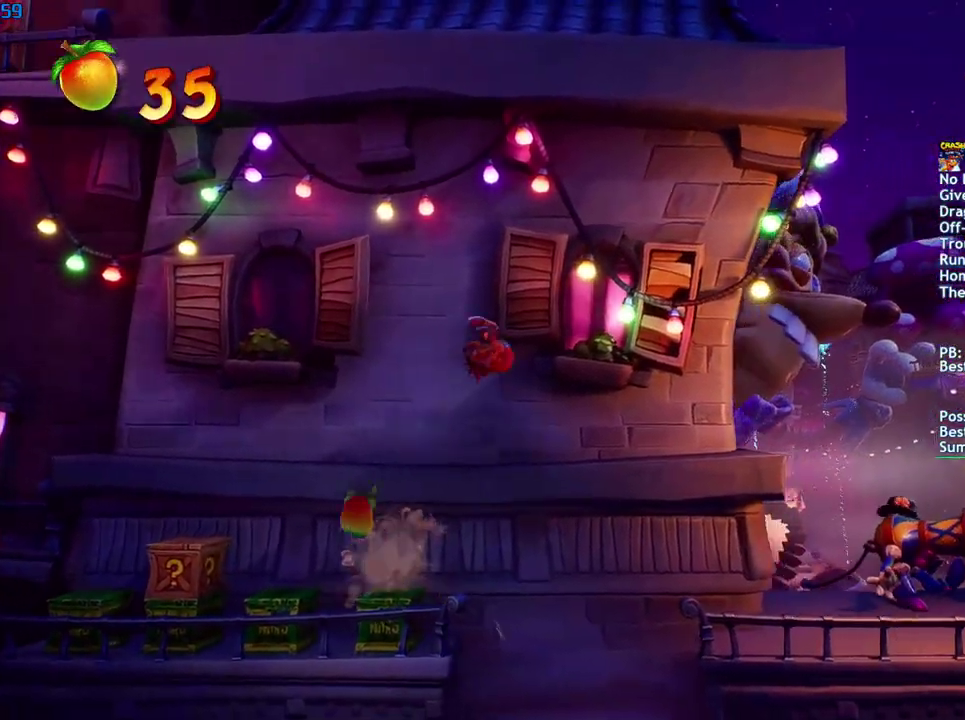
{"buttons": ["SQUARE"], "left_stick": "right", "right_stick": "center", "events": [[450, "SQUARE", "down"]]}
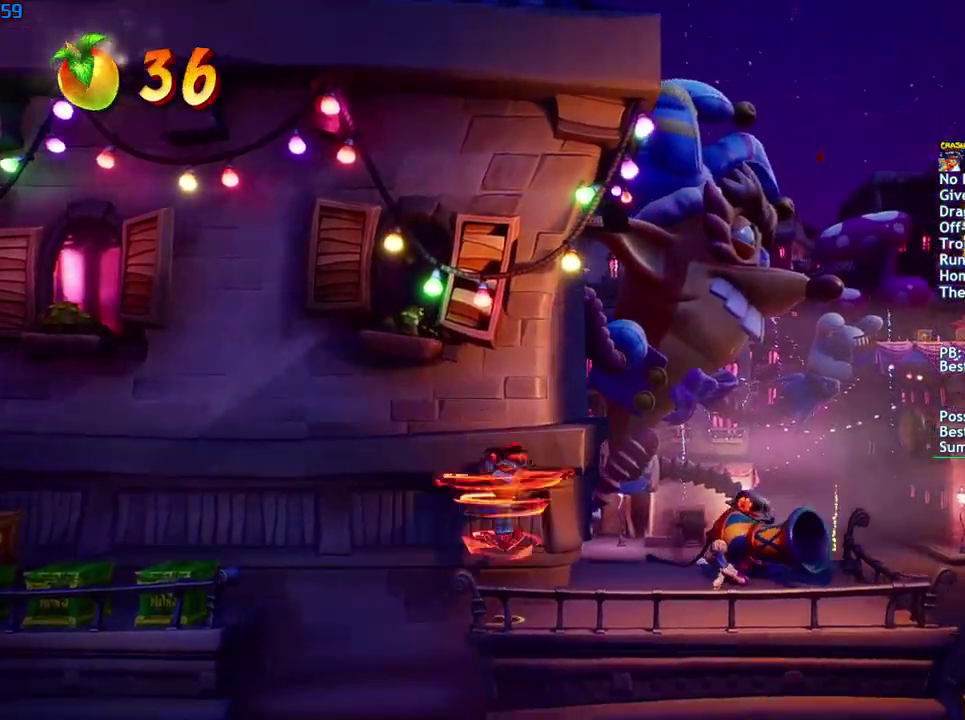
{"buttons": [], "left_stick": "up-right", "right_stick": "center", "events": [[17, "SQUARE", "up"], [50, "left_stick", "up-right"], [217, "CIRCLE", "down"], [300, "CIRCLE", "up"]]}
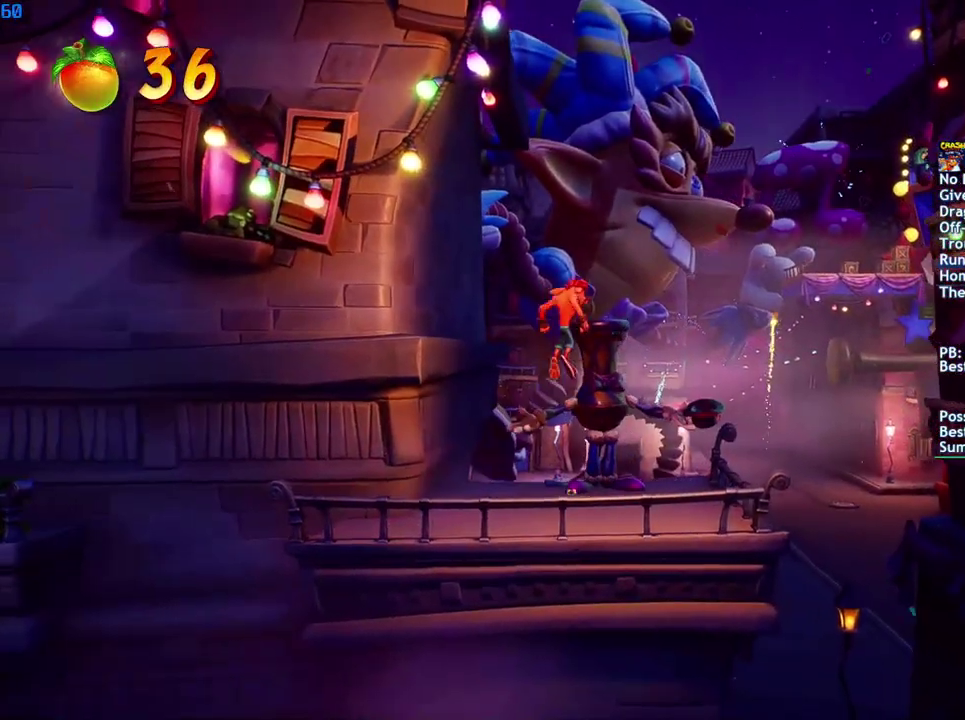
{"buttons": [], "left_stick": "center", "right_stick": "center", "events": [[183, "left_stick", "center"]]}